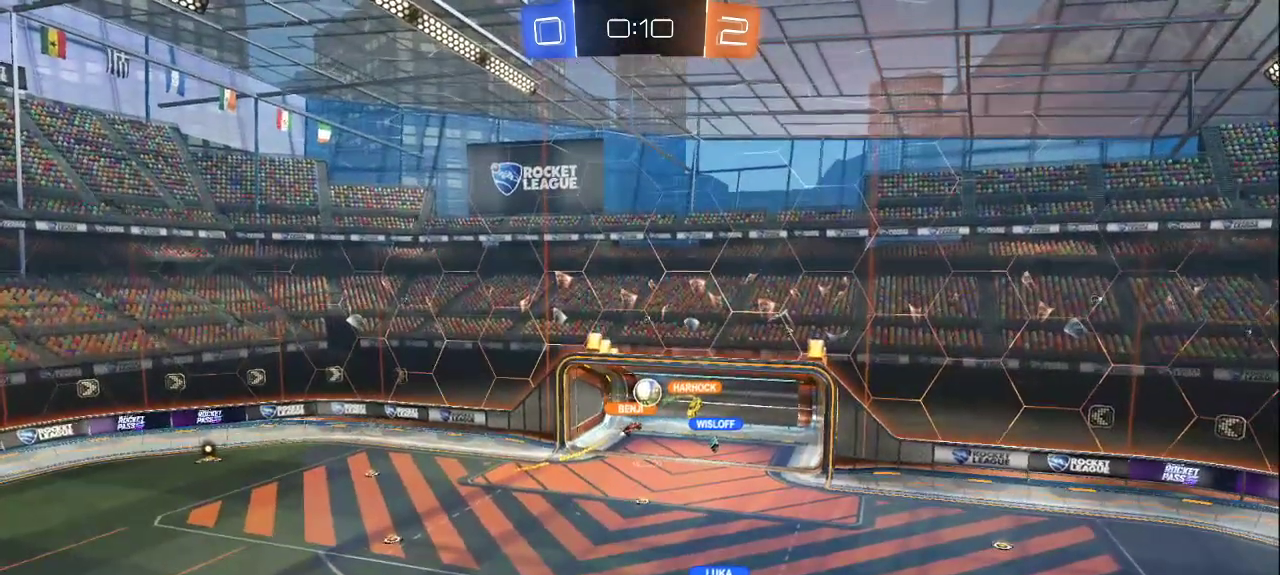
Gameplay with a controller (PlayStation layout); each line is a JSON object with the inputs held at the frame after it. "events" lists button and stick changes between this image and that frame as [ms after this image, input, new state], when the widget could be followed in between.
{"buttons": [], "left_stick": "up", "right_stick": "center", "events": []}
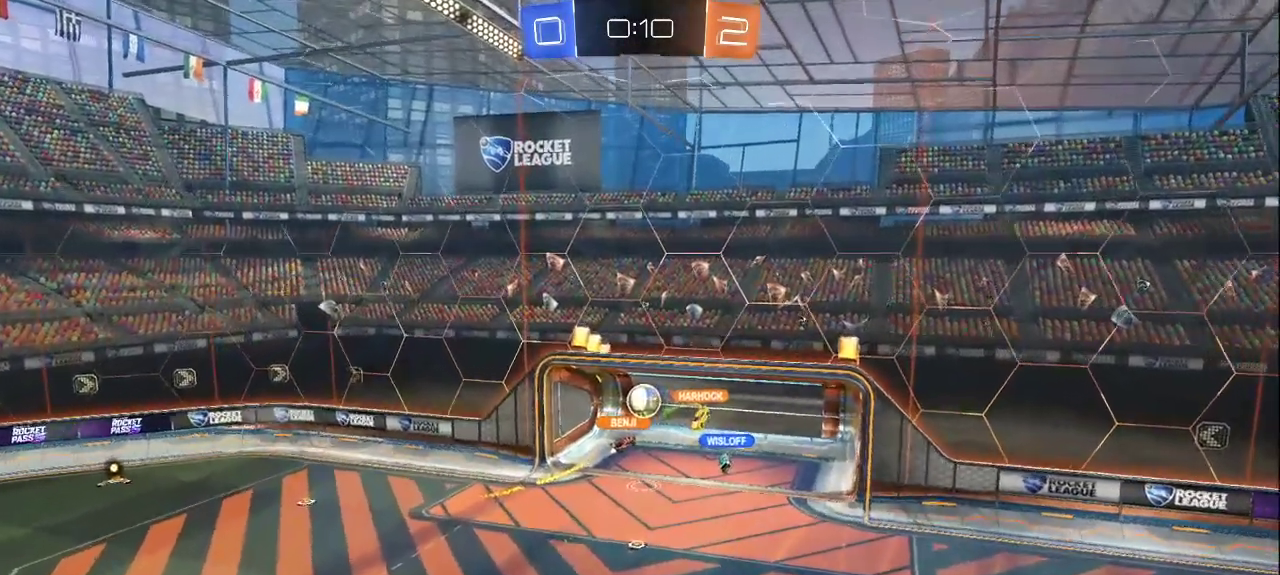
{"buttons": [], "left_stick": "up", "right_stick": "center", "events": []}
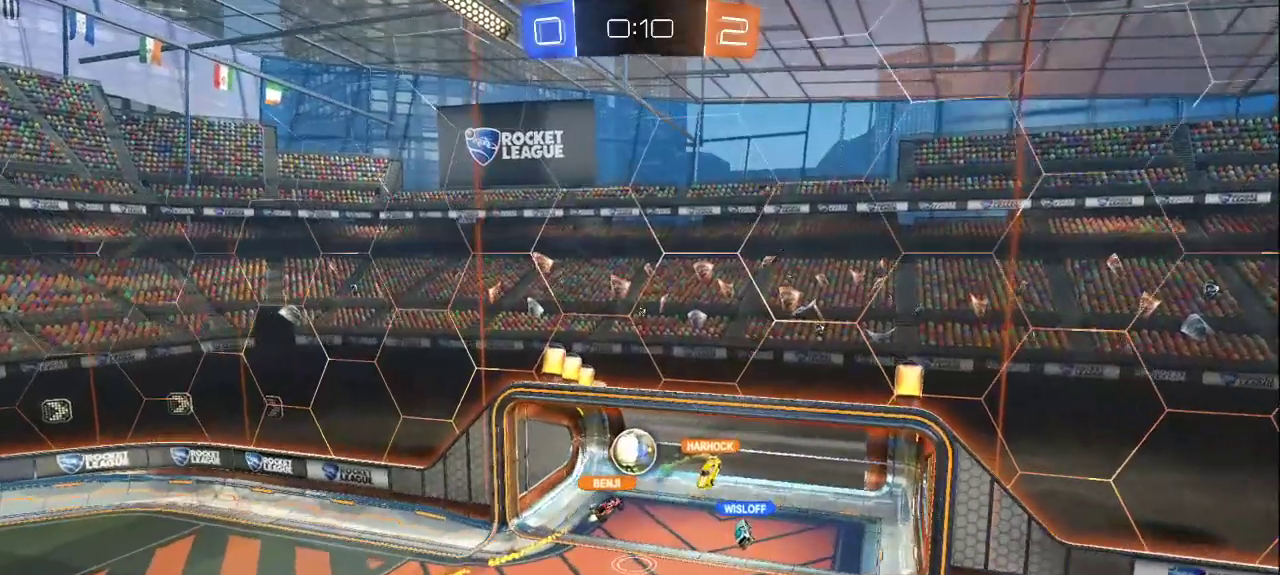
{"buttons": ["L2"], "left_stick": "up", "right_stick": "center", "events": [[50, "L2", "down"]]}
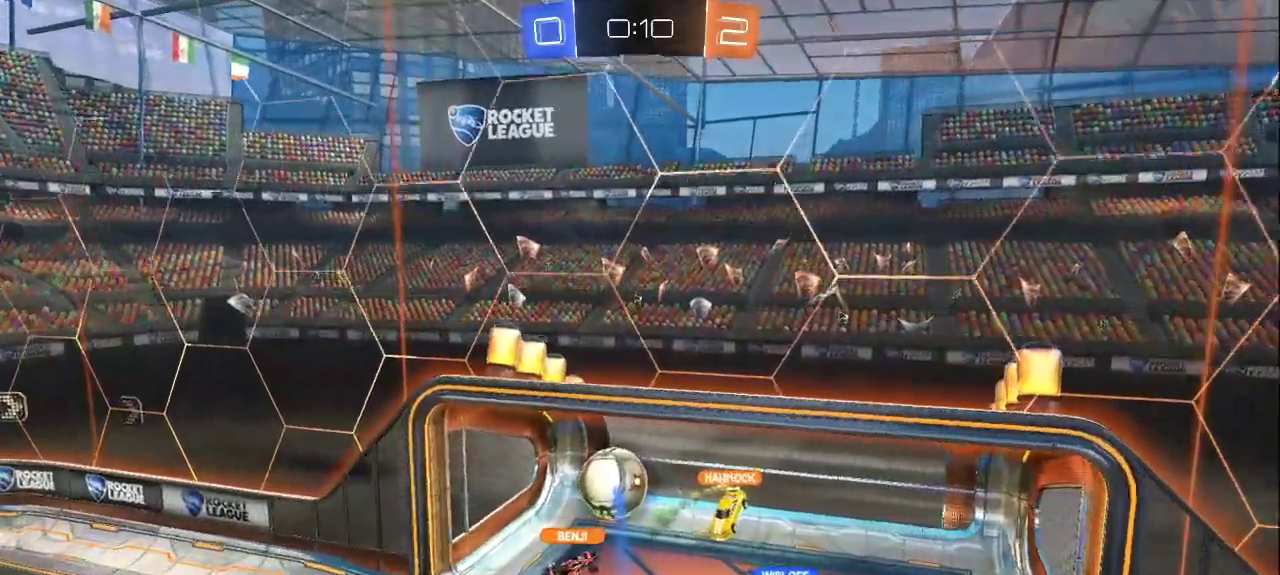
{"buttons": ["L2"], "left_stick": "up", "right_stick": "center", "events": [[217, "L2", "up"], [400, "L2", "down"]]}
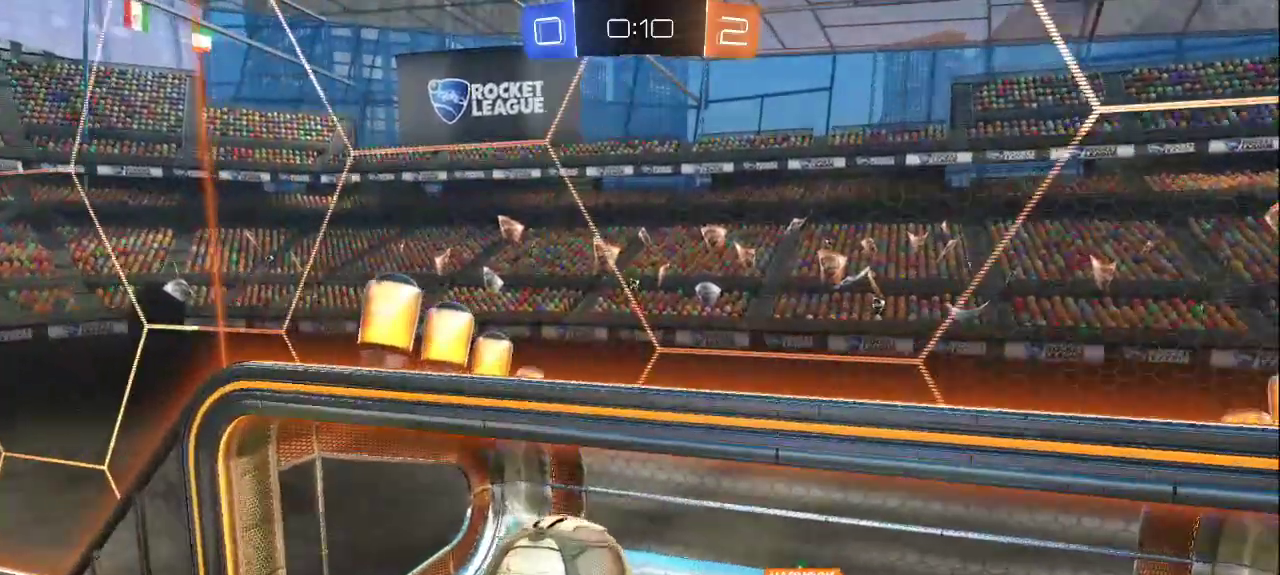
{"buttons": ["L2"], "left_stick": "down-left", "right_stick": "down", "events": [[283, "left_stick", "left"], [333, "left_stick", "down-left"], [417, "right_stick", "down"]]}
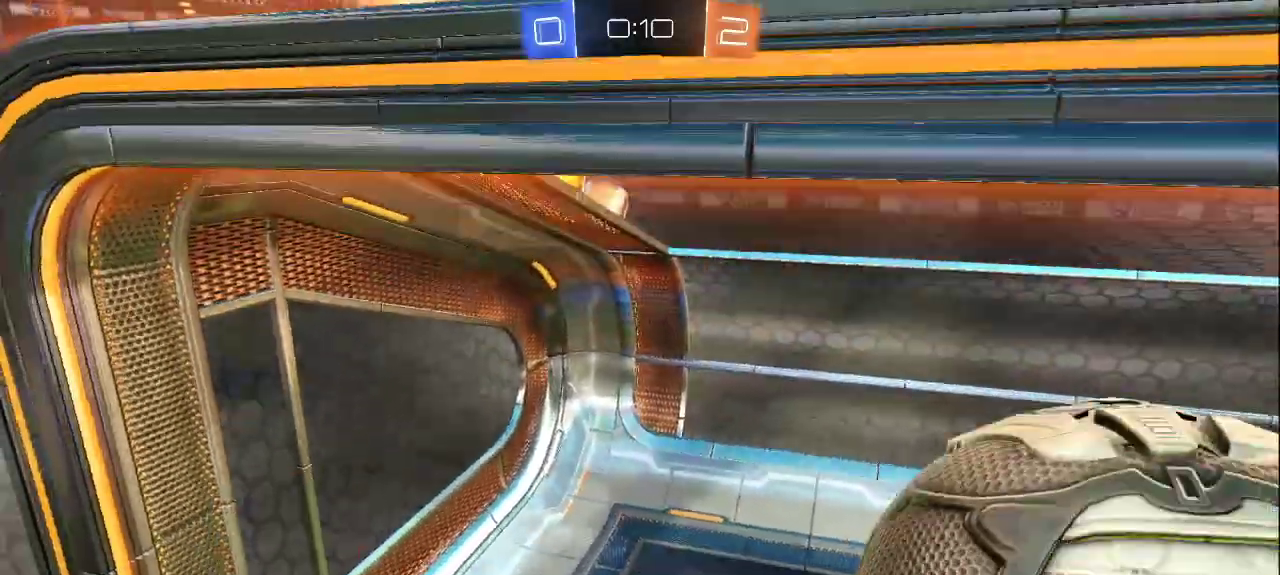
{"buttons": [], "left_stick": "down", "right_stick": "center", "events": [[83, "right_stick", "right"], [167, "left_stick", "down"], [167, "right_stick", "center"], [283, "L2", "up"], [417, "right_stick", "up"], [483, "right_stick", "center"]]}
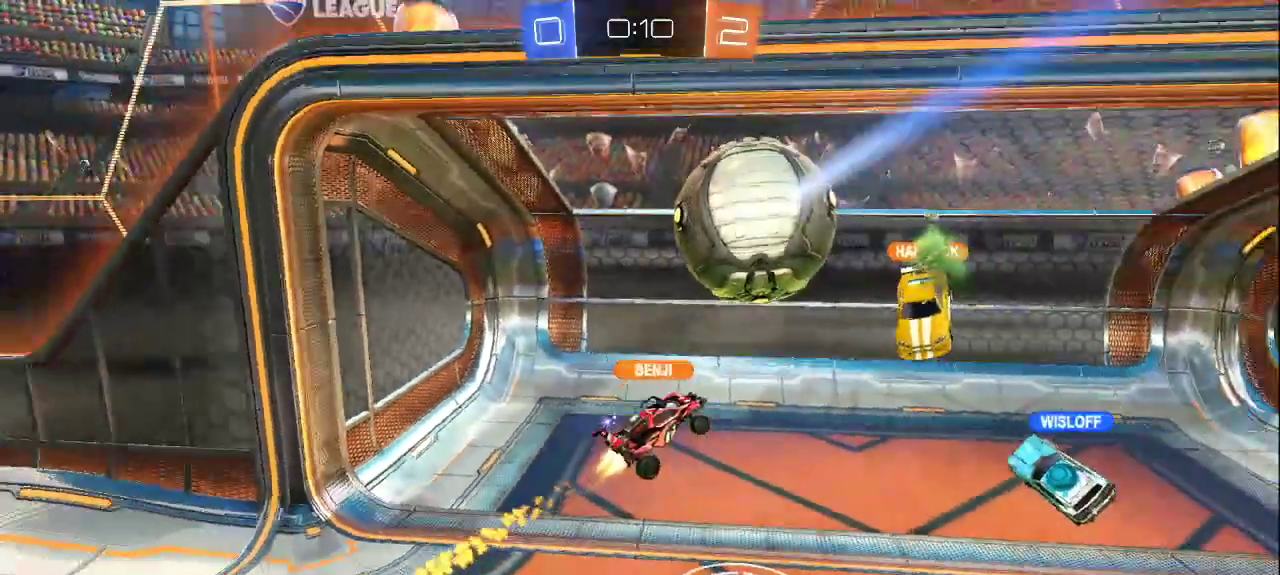
{"buttons": [], "left_stick": "center", "right_stick": "center", "events": [[350, "left_stick", "center"]]}
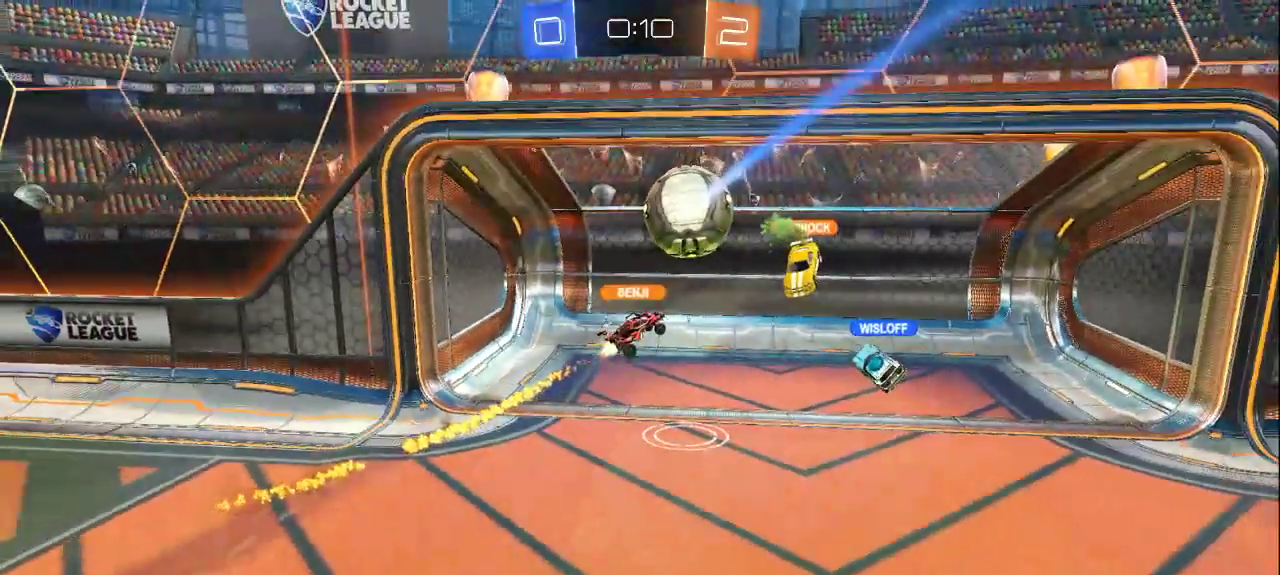
{"buttons": [], "left_stick": "down", "right_stick": "center", "events": [[183, "left_stick", "down"]]}
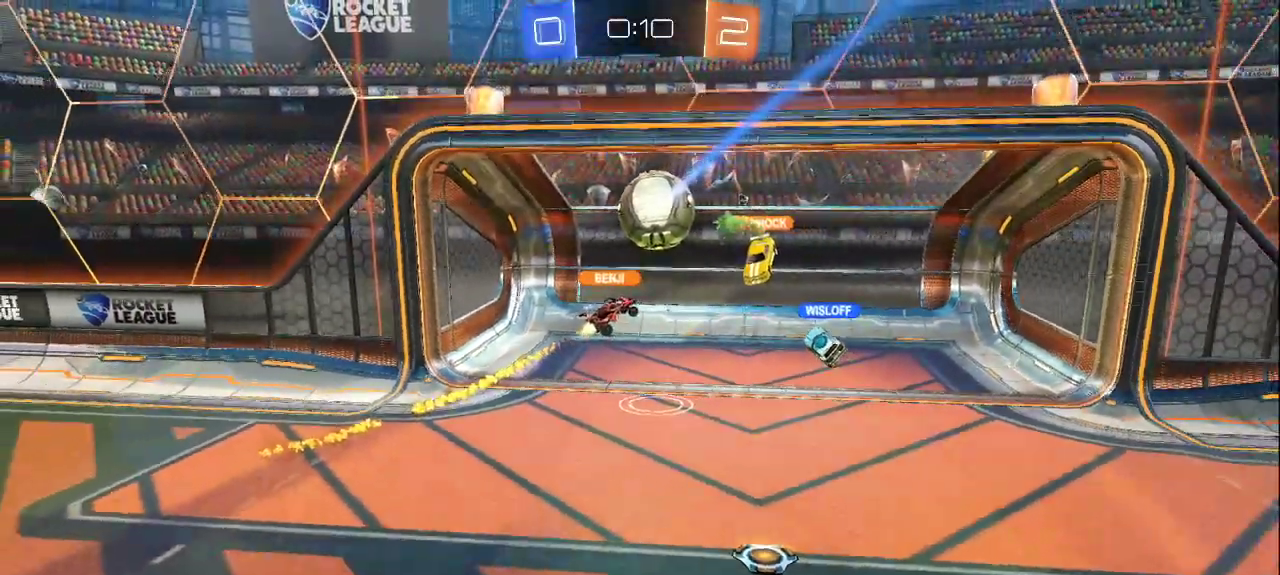
{"buttons": [], "left_stick": "center", "right_stick": "center", "events": [[300, "left_stick", "center"]]}
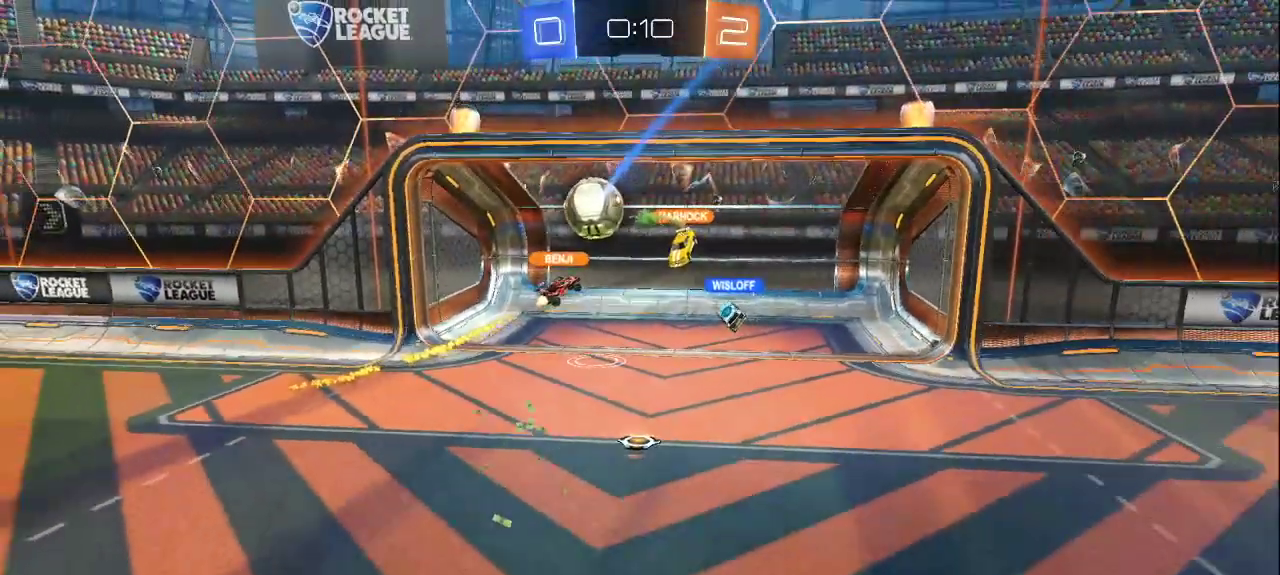
{"buttons": [], "left_stick": "center", "right_stick": "center", "events": []}
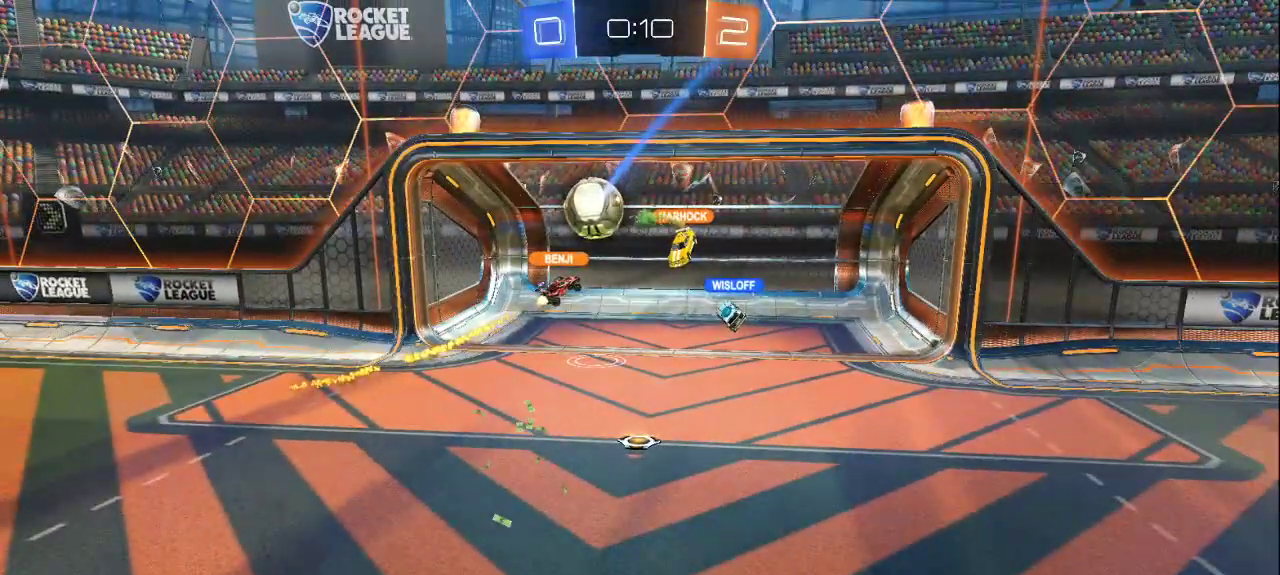
{"buttons": [], "left_stick": "left", "right_stick": "center", "events": [[350, "left_stick", "left"]]}
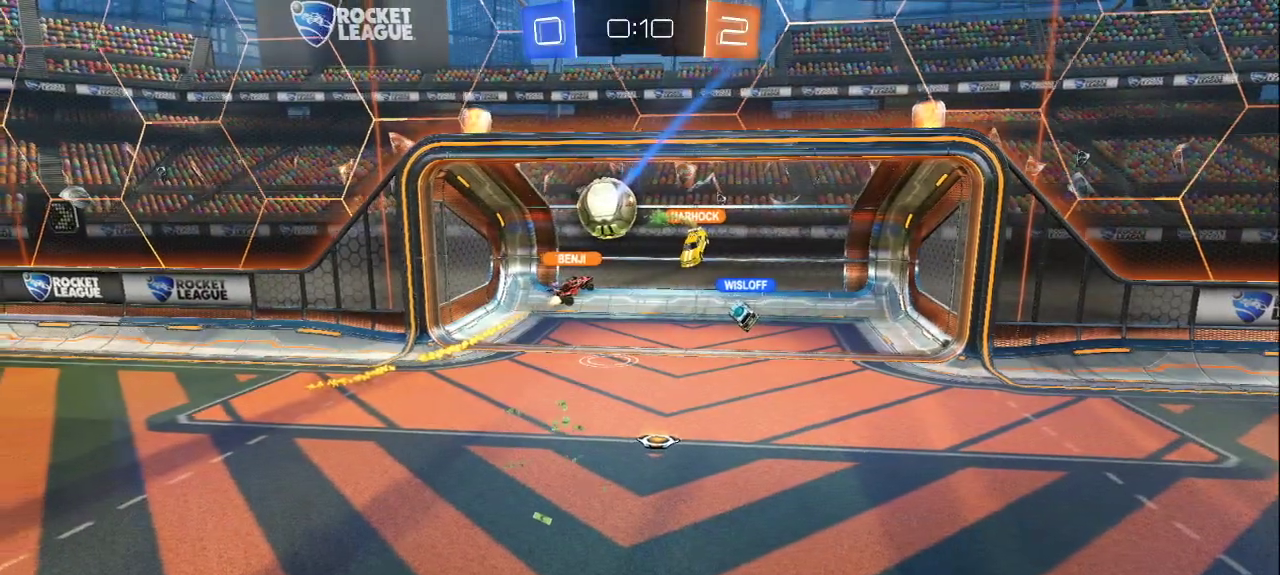
{"buttons": ["L2"], "left_stick": "left", "right_stick": "center", "events": [[250, "L2", "down"]]}
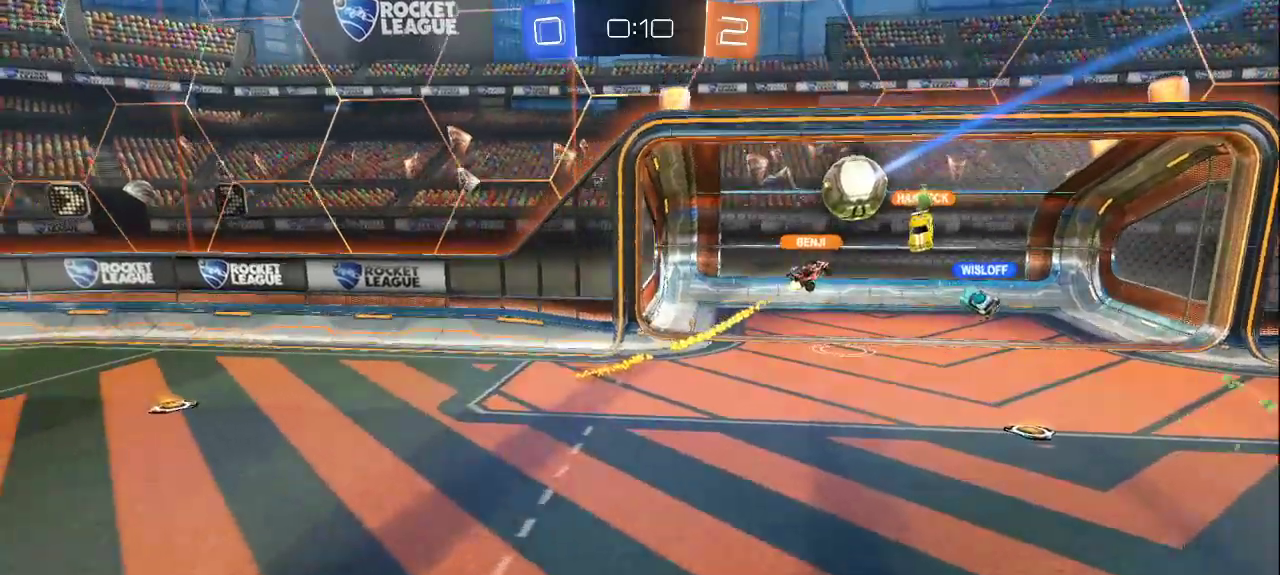
{"buttons": ["L2"], "left_stick": "left", "right_stick": "center", "events": [[117, "L2", "up"], [150, "right_stick", "down-right"], [233, "L2", "down"], [250, "right_stick", "right"], [383, "right_stick", "center"]]}
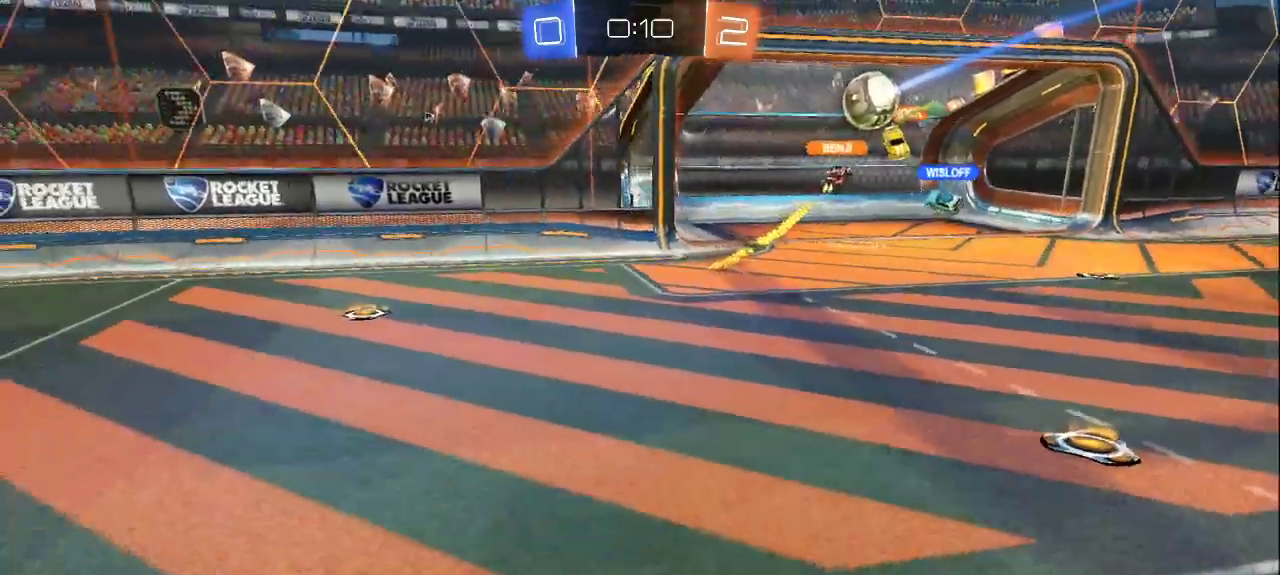
{"buttons": [], "left_stick": "up", "right_stick": "center", "events": [[50, "right_stick", "right"], [67, "L2", "up"], [133, "left_stick", "up"], [183, "right_stick", "center"], [317, "right_stick", "up"], [433, "right_stick", "center"]]}
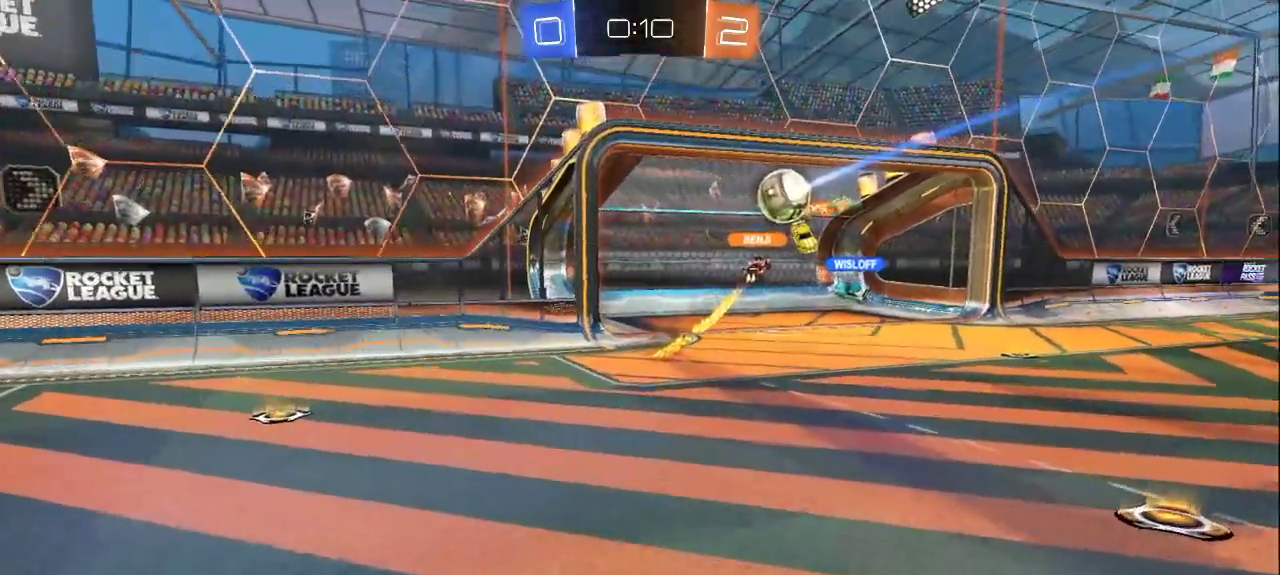
{"buttons": [], "left_stick": "up", "right_stick": "center", "events": []}
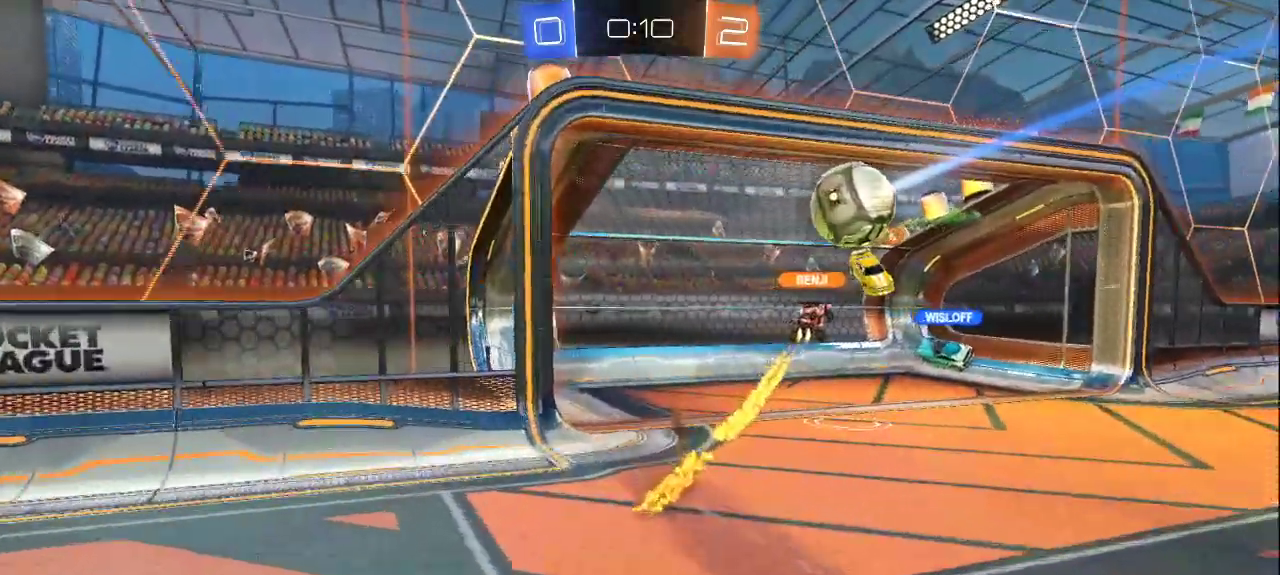
{"buttons": ["L2"], "left_stick": "center", "right_stick": "center", "events": [[400, "left_stick", "center"], [467, "L2", "down"]]}
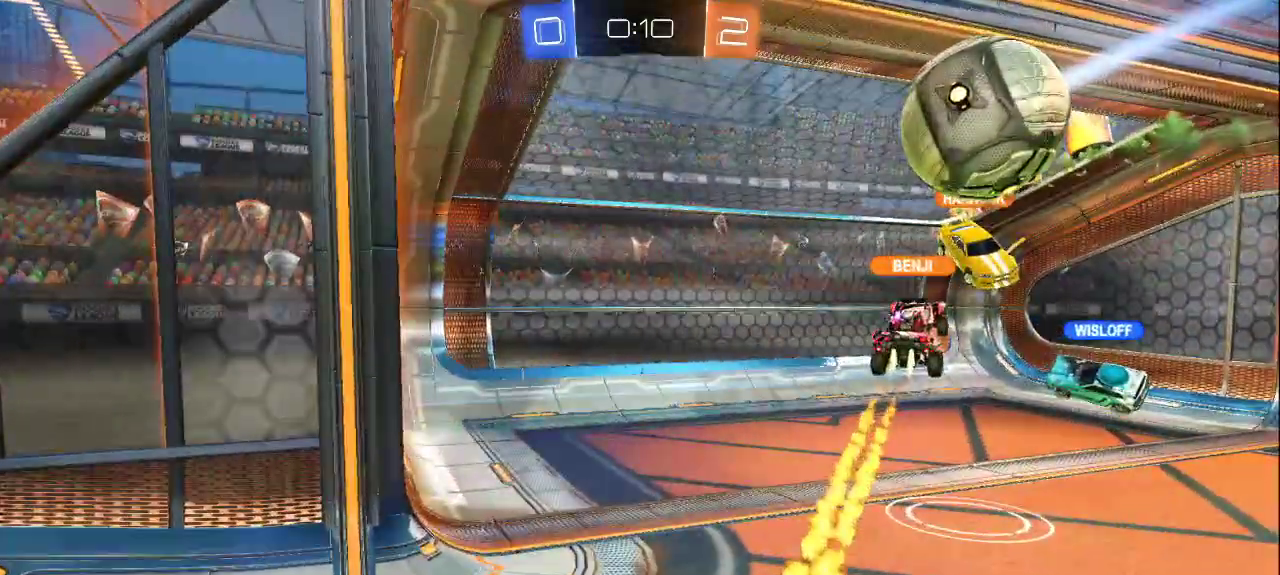
{"buttons": [], "left_stick": "down", "right_stick": "center", "events": [[133, "left_stick", "down"], [150, "L2", "up"]]}
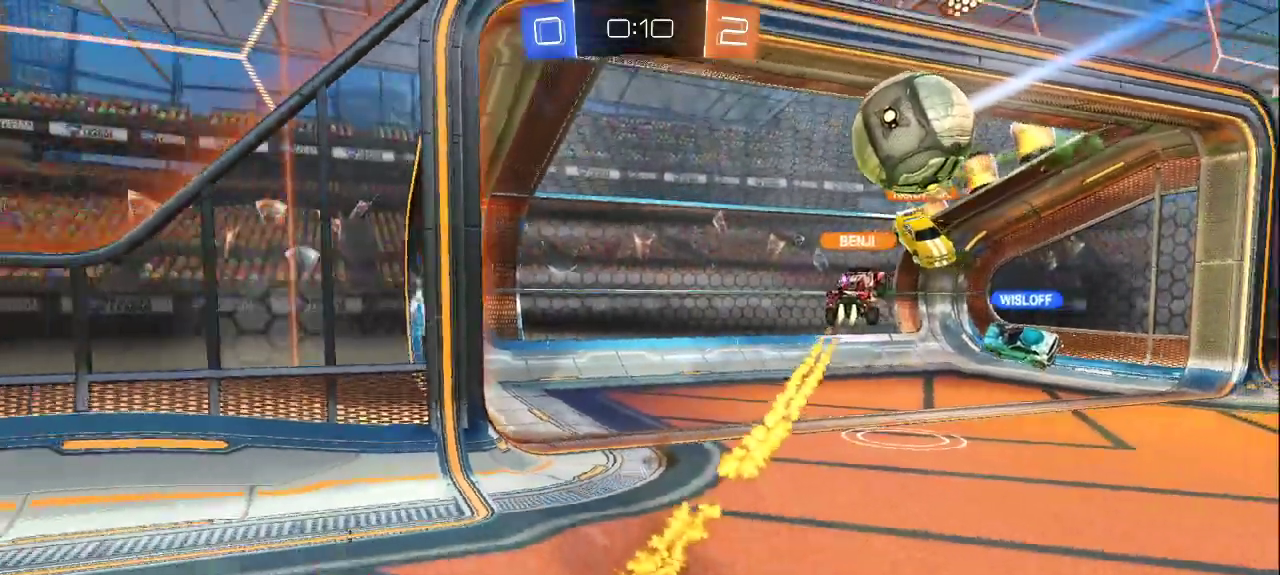
{"buttons": [], "left_stick": "center", "right_stick": "center", "events": [[67, "left_stick", "center"]]}
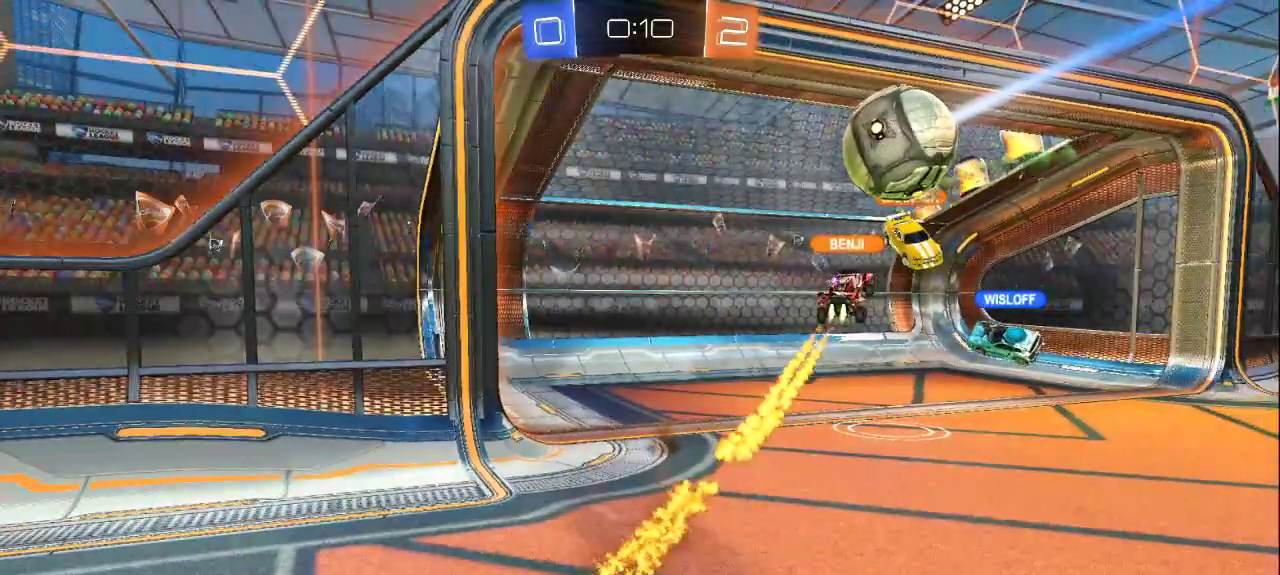
{"buttons": ["R2"], "left_stick": "up", "right_stick": "center", "events": [[450, "R2", "down"], [450, "left_stick", "up"]]}
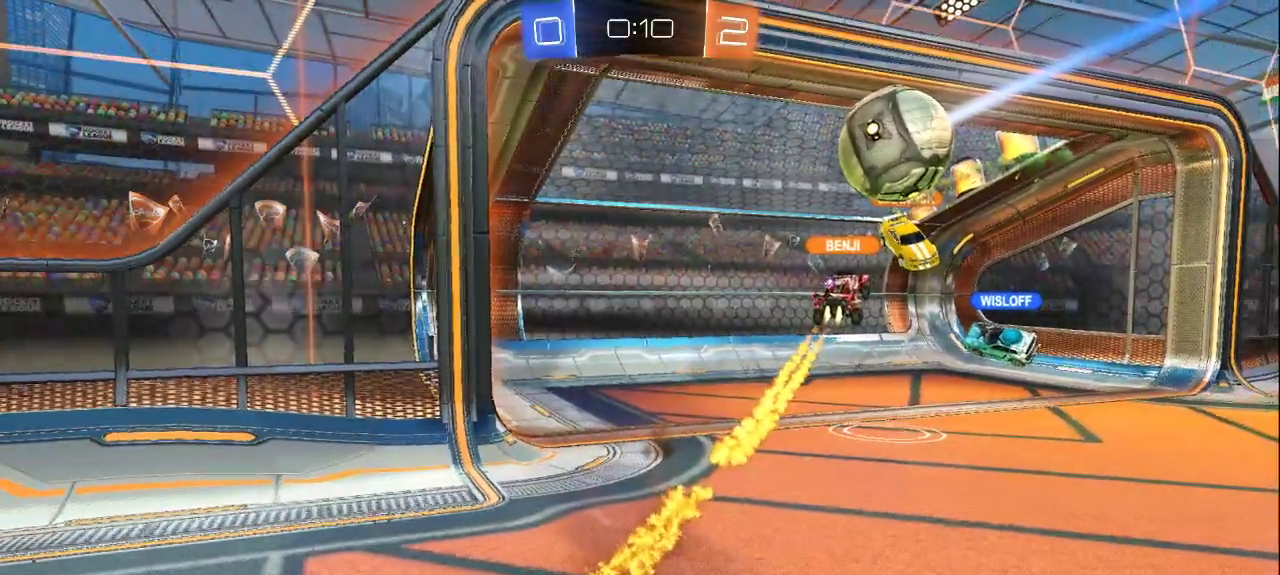
{"buttons": ["R2"], "left_stick": "up", "right_stick": "center", "events": []}
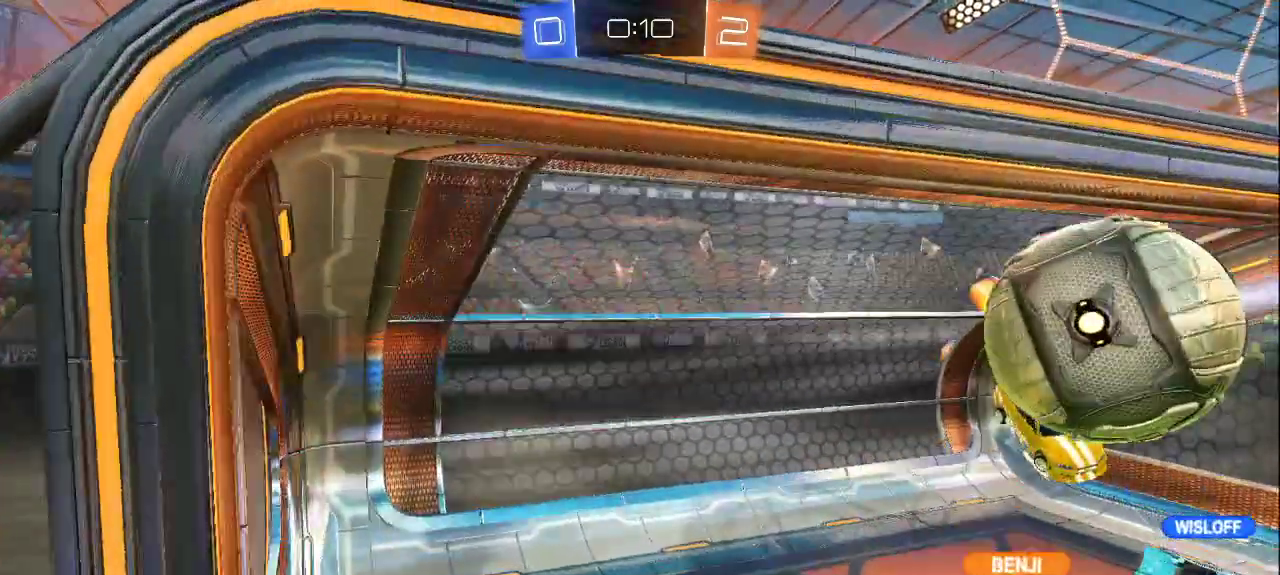
{"buttons": [], "left_stick": "down", "right_stick": "right", "events": [[67, "R2", "up"], [167, "right_stick", "right"], [217, "left_stick", "down-left"], [333, "left_stick", "down"]]}
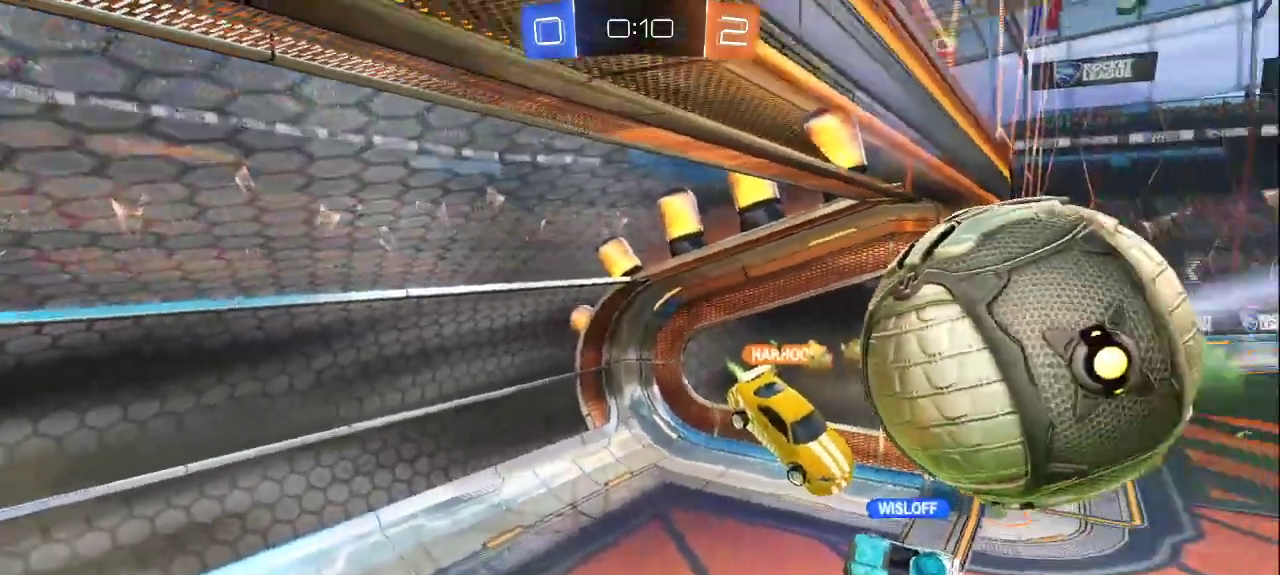
{"buttons": [], "left_stick": "center", "right_stick": "center", "events": [[117, "right_stick", "center"], [167, "left_stick", "center"]]}
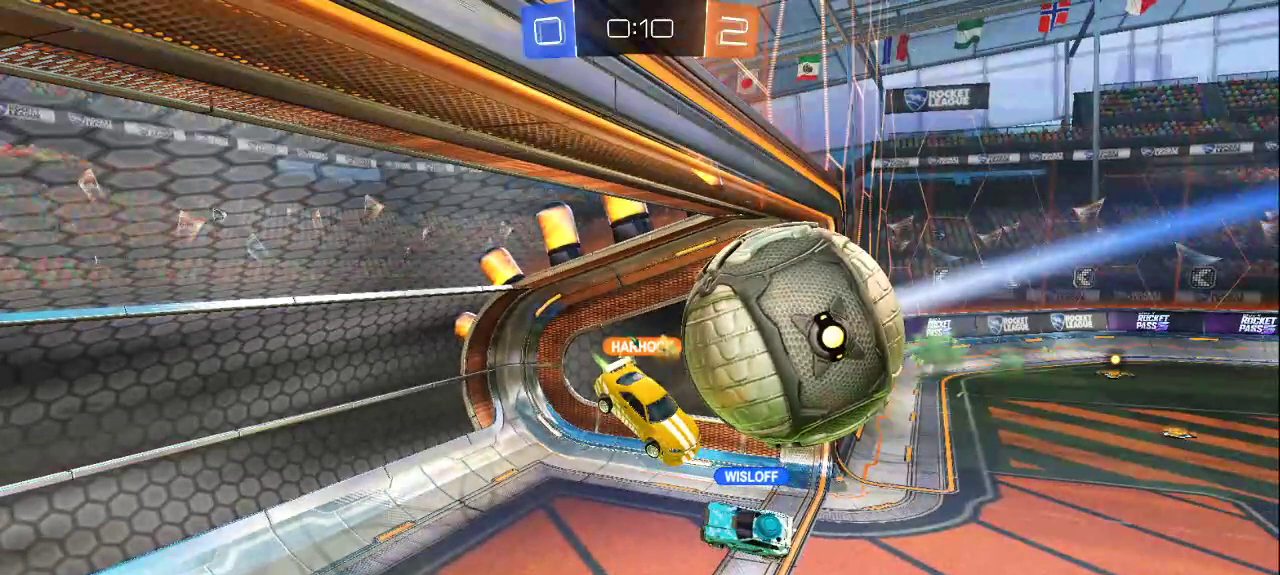
{"buttons": [], "left_stick": "center", "right_stick": "center", "events": []}
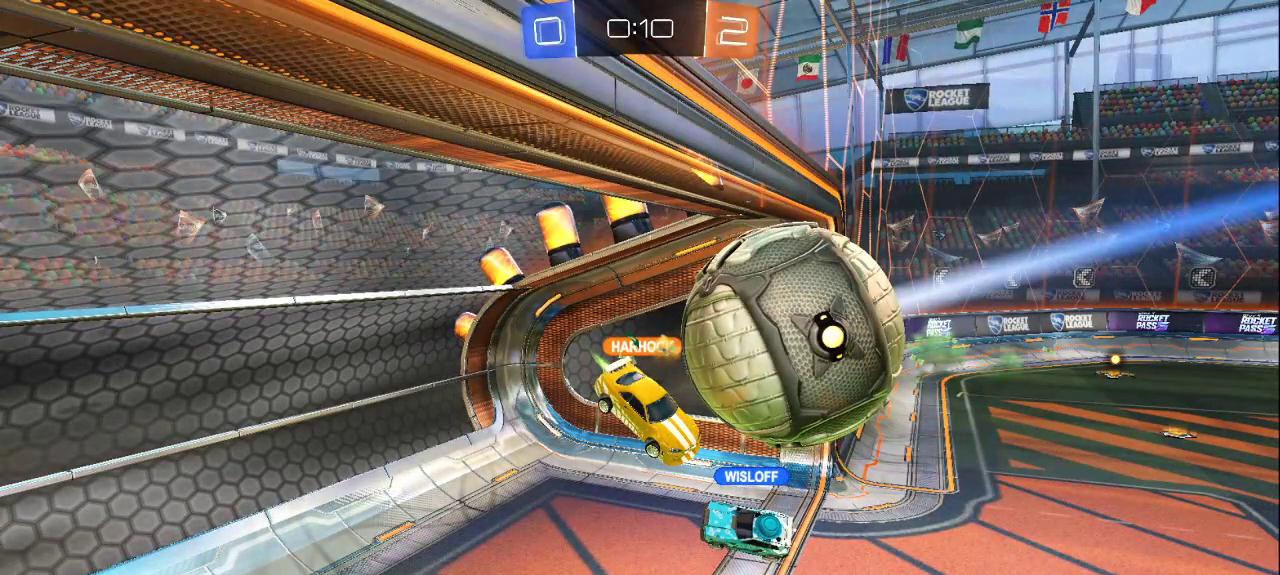
{"buttons": [], "left_stick": "center", "right_stick": "center", "events": []}
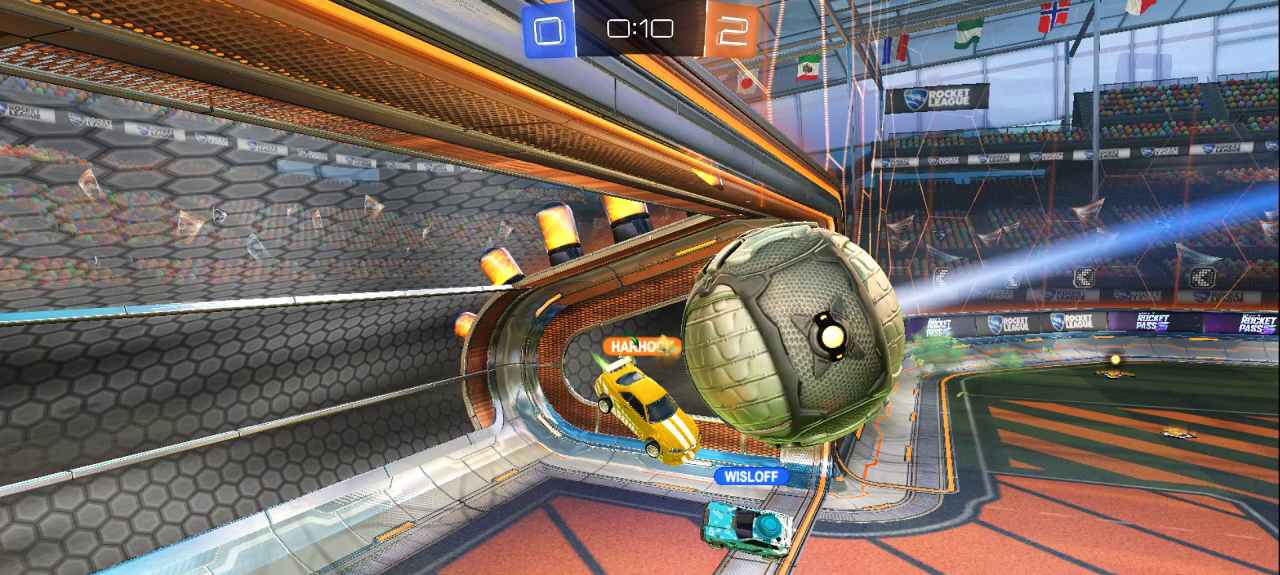
{"buttons": [], "left_stick": "center", "right_stick": "center", "events": []}
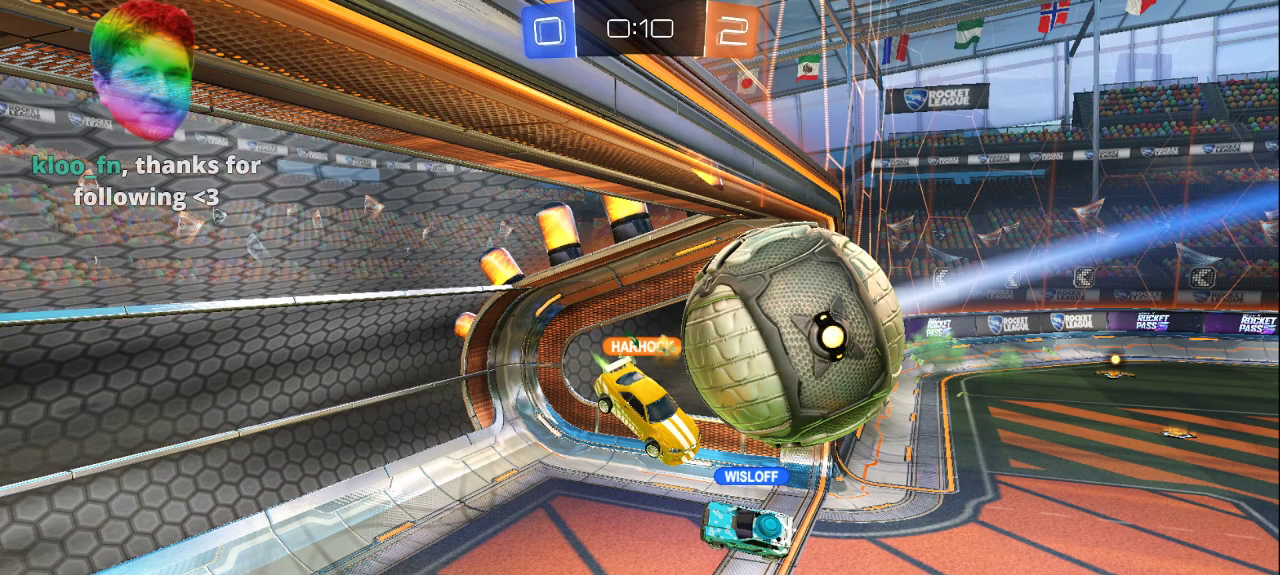
{"buttons": [], "left_stick": "center", "right_stick": "center", "events": []}
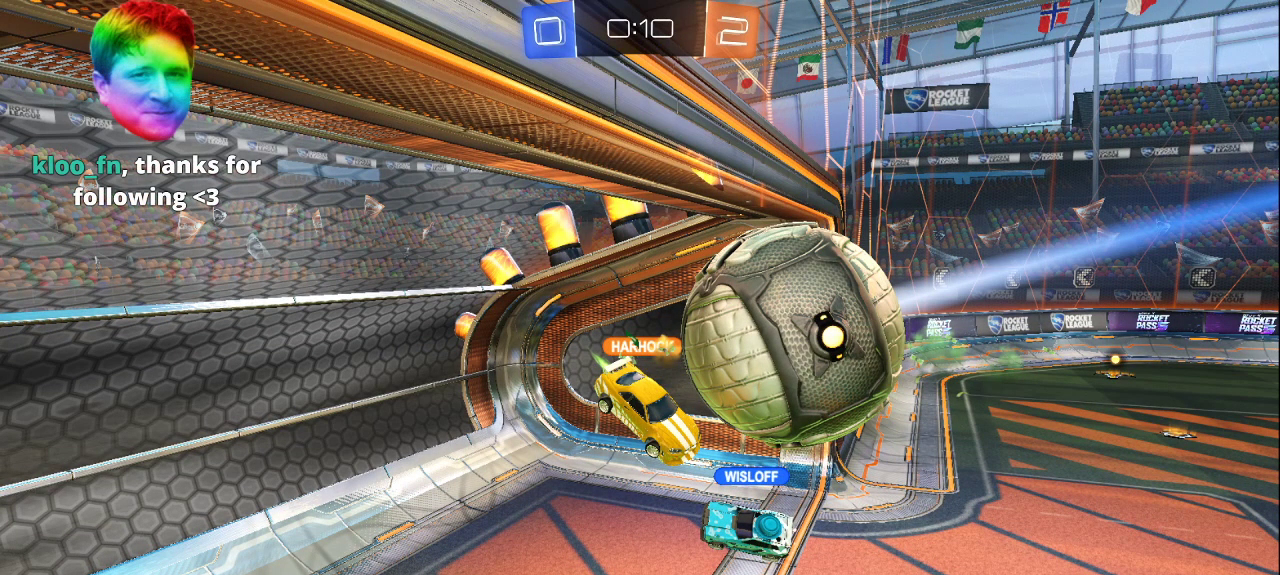
{"buttons": [], "left_stick": "center", "right_stick": "center", "events": []}
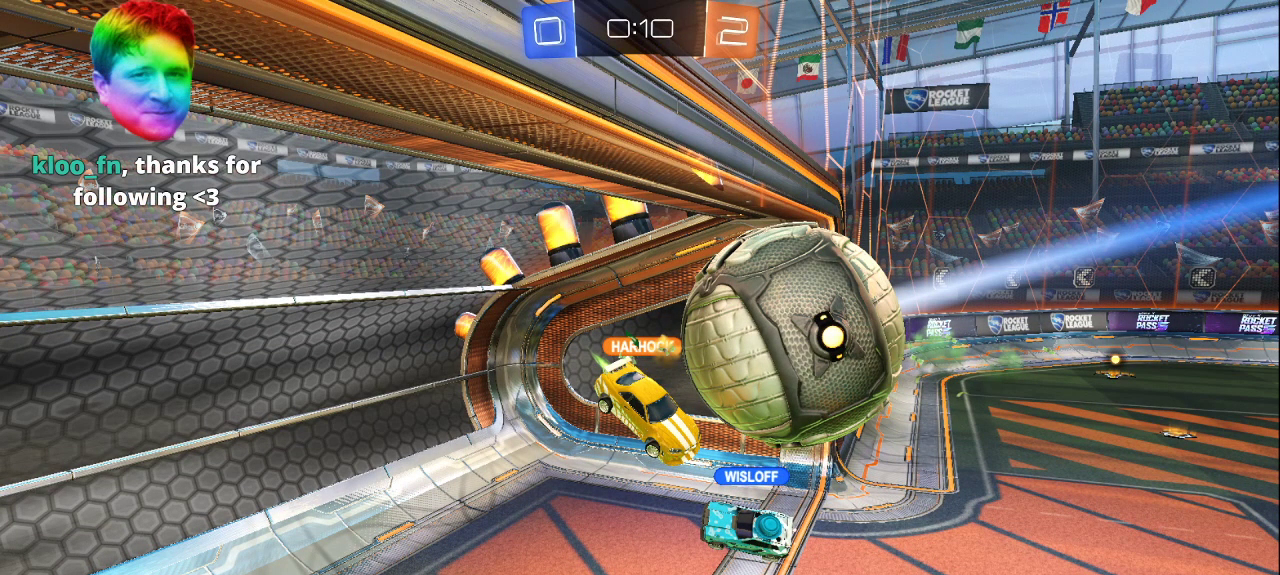
{"buttons": ["TRIANGLE"], "left_stick": "center", "right_stick": "center", "events": [[167, "TRIANGLE", "down"], [250, "TRIANGLE", "up"], [300, "TRIANGLE", "down"], [400, "TRIANGLE", "up"], [450, "TRIANGLE", "down"]]}
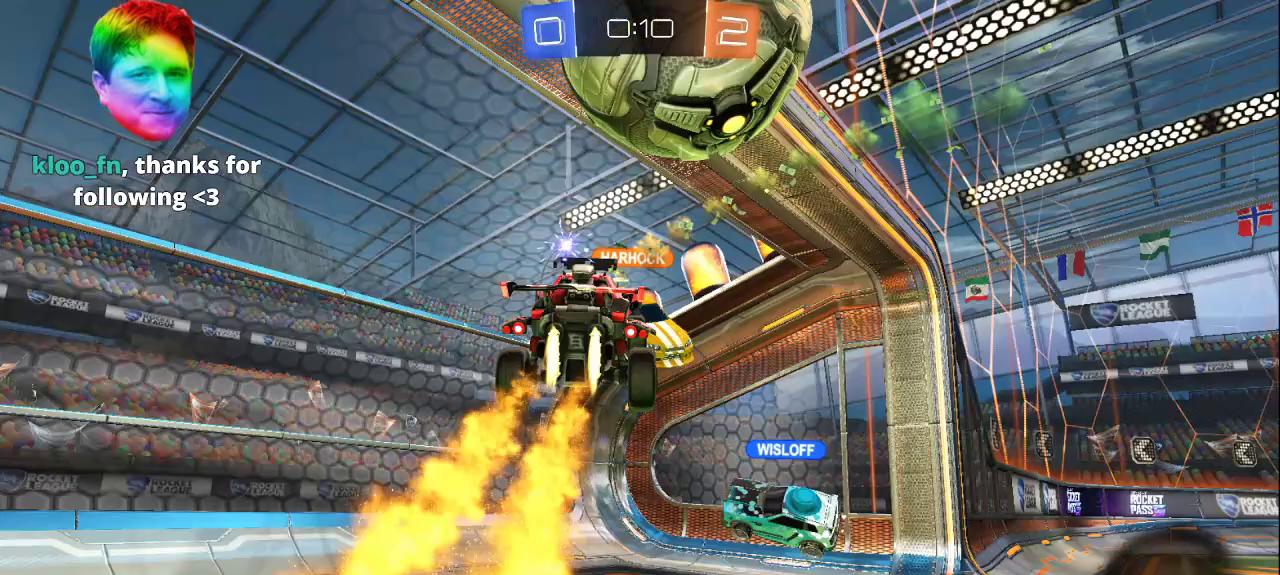
{"buttons": [], "left_stick": "center", "right_stick": "center", "events": [[33, "TRIANGLE", "up"], [150, "CROSS", "down"], [233, "CROSS", "up"]]}